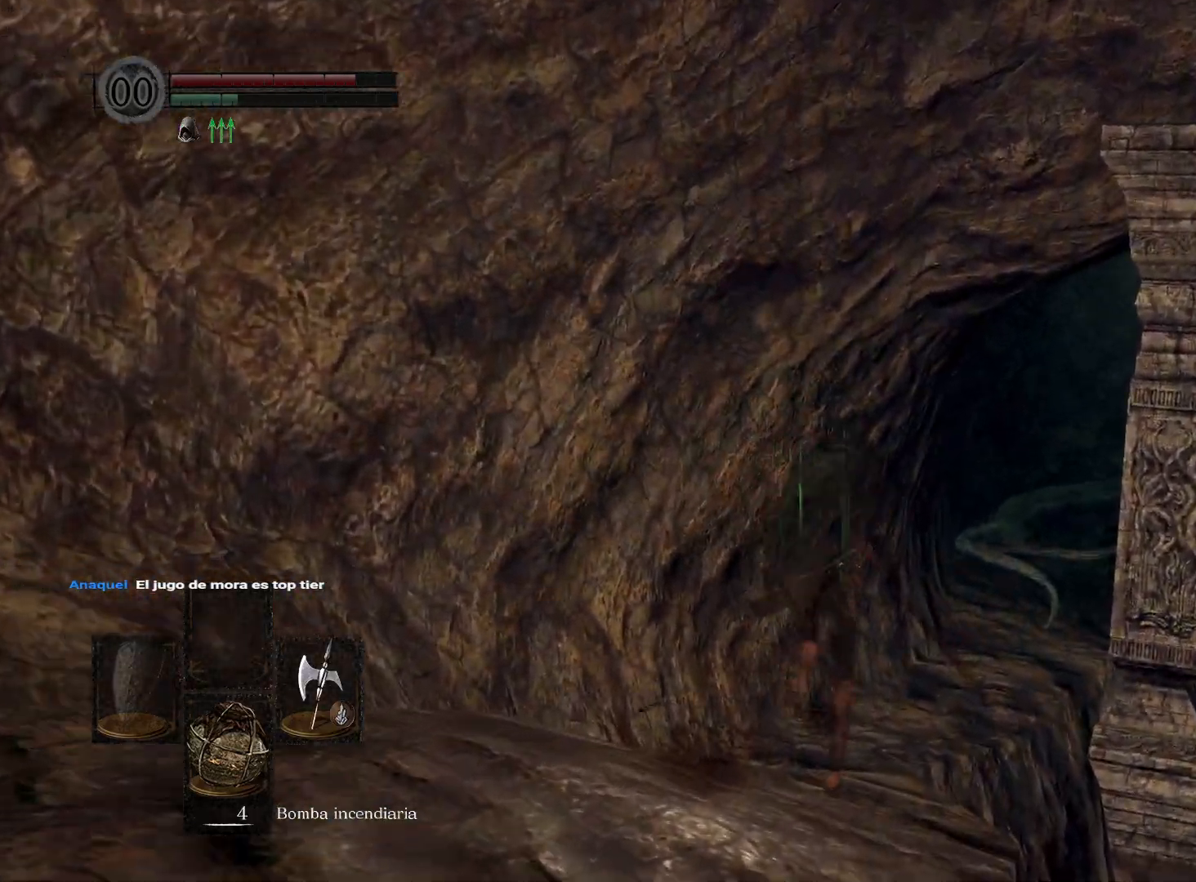
Gameplay with a controller (Xbox layout); each line is a JSON object with the inputs held at the frame after it. "events" lists button and stick changes between this image and that frame as [ms after this image, input, new state], when the widget could be followed in between.
{"buttons": ["B"], "left_stick": "up", "right_stick": "center", "events": []}
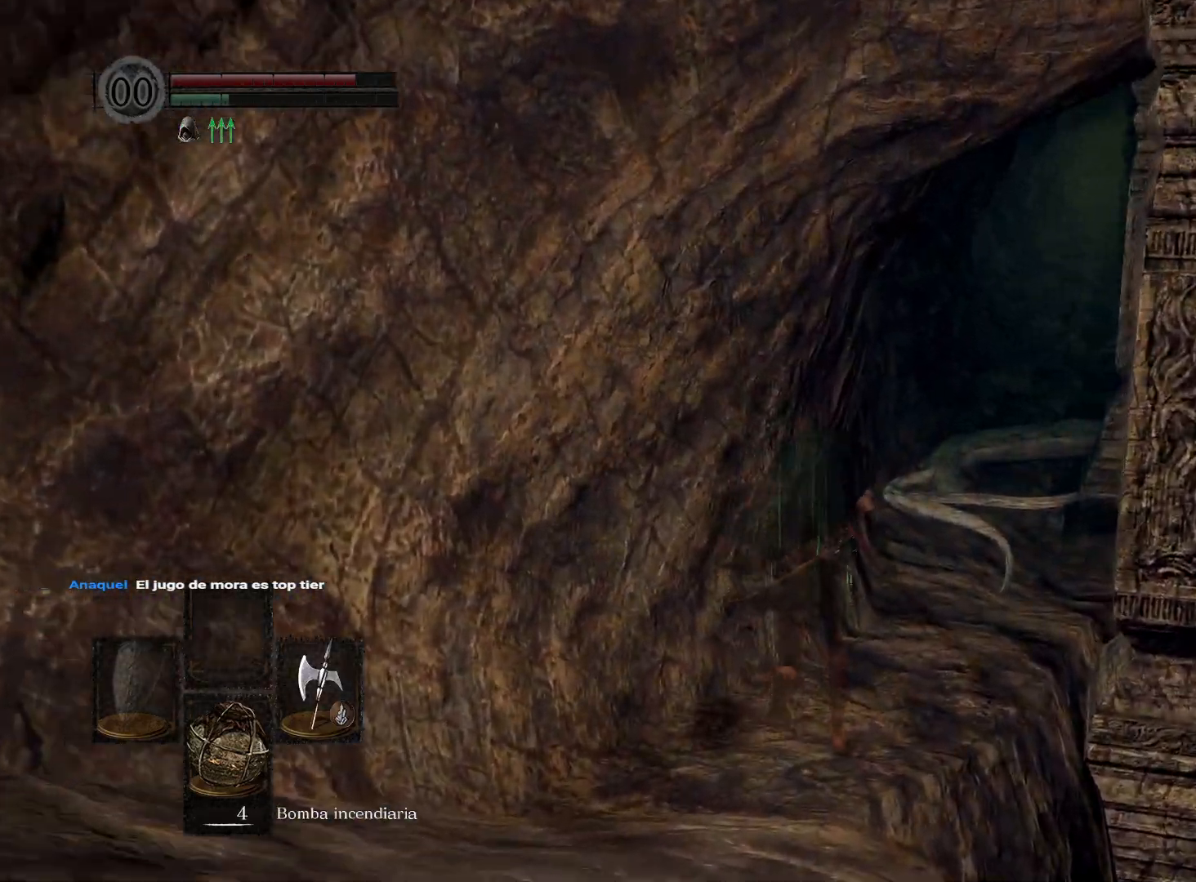
{"buttons": ["B"], "left_stick": "up", "right_stick": "center", "events": []}
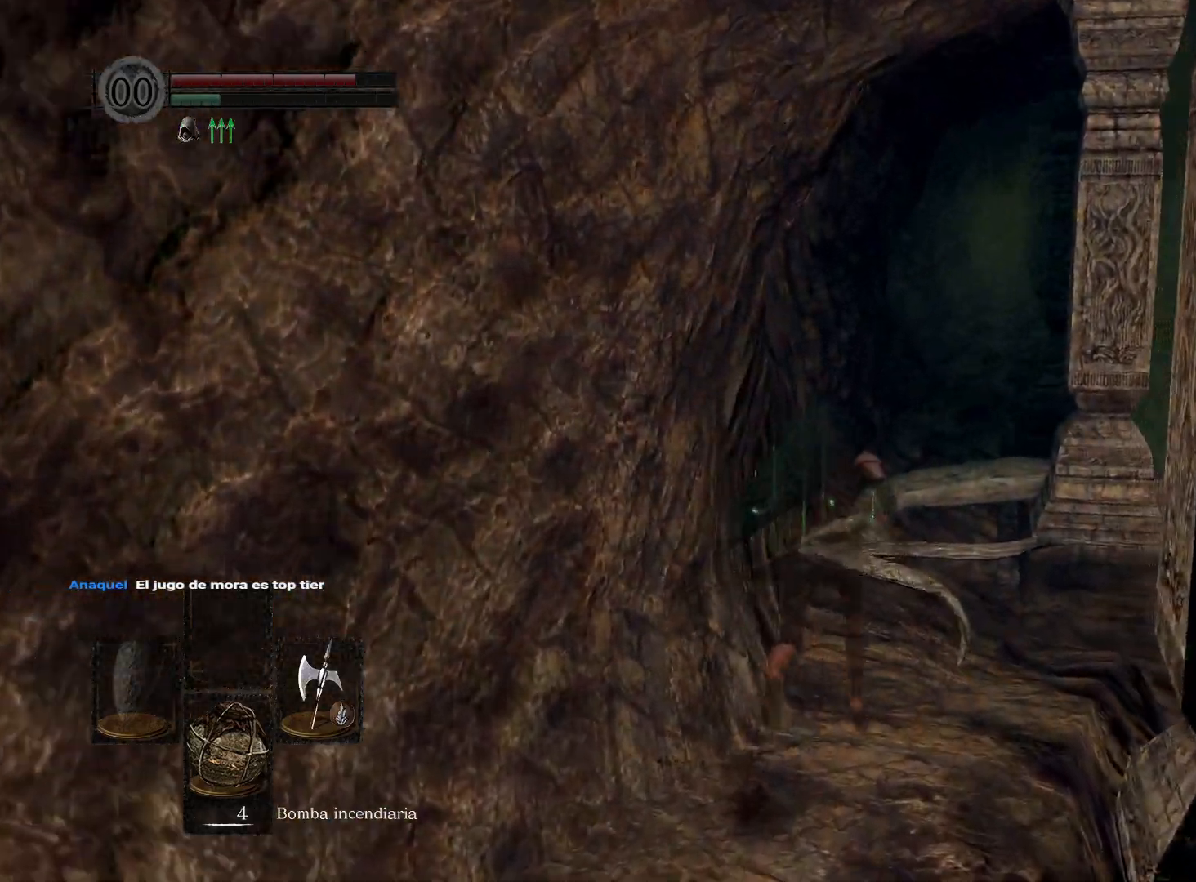
{"buttons": ["B"], "left_stick": "up", "right_stick": "center", "events": []}
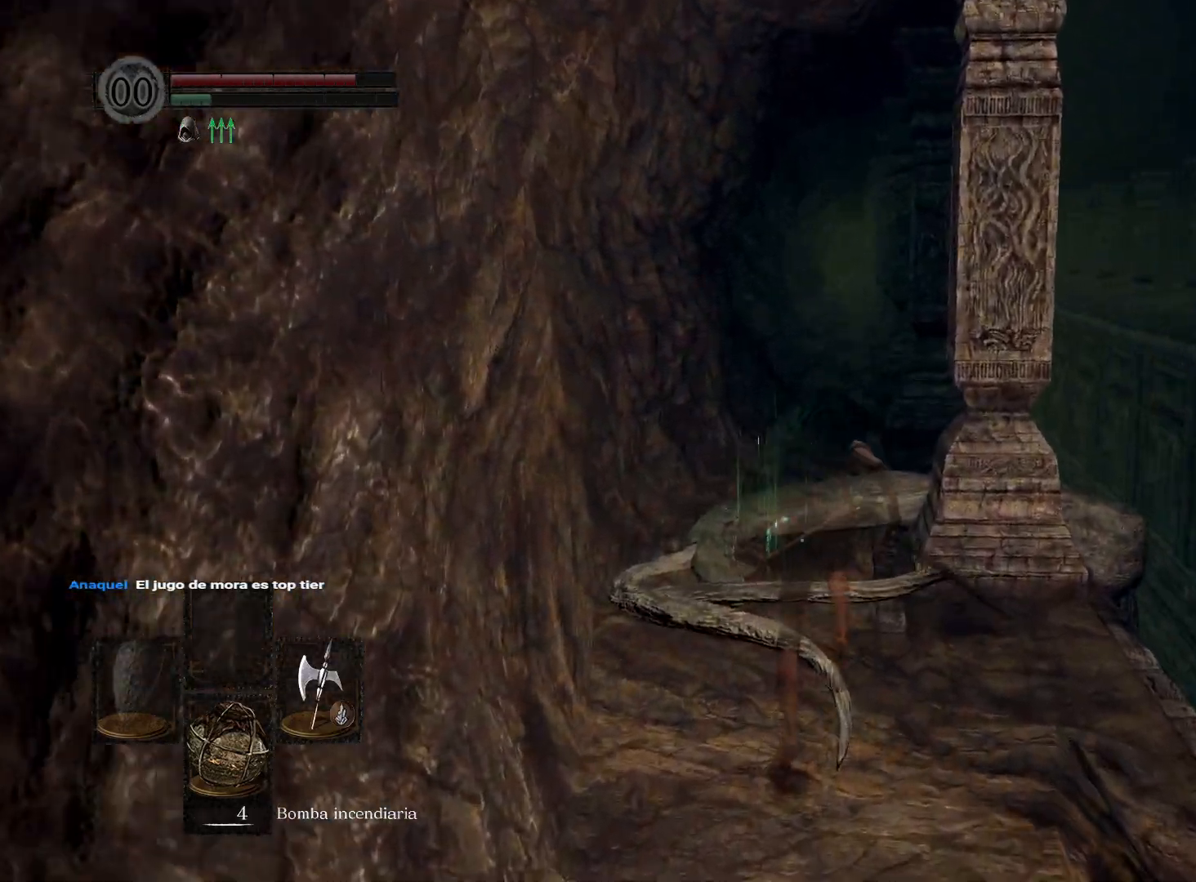
{"buttons": ["B"], "left_stick": "up", "right_stick": "center", "events": []}
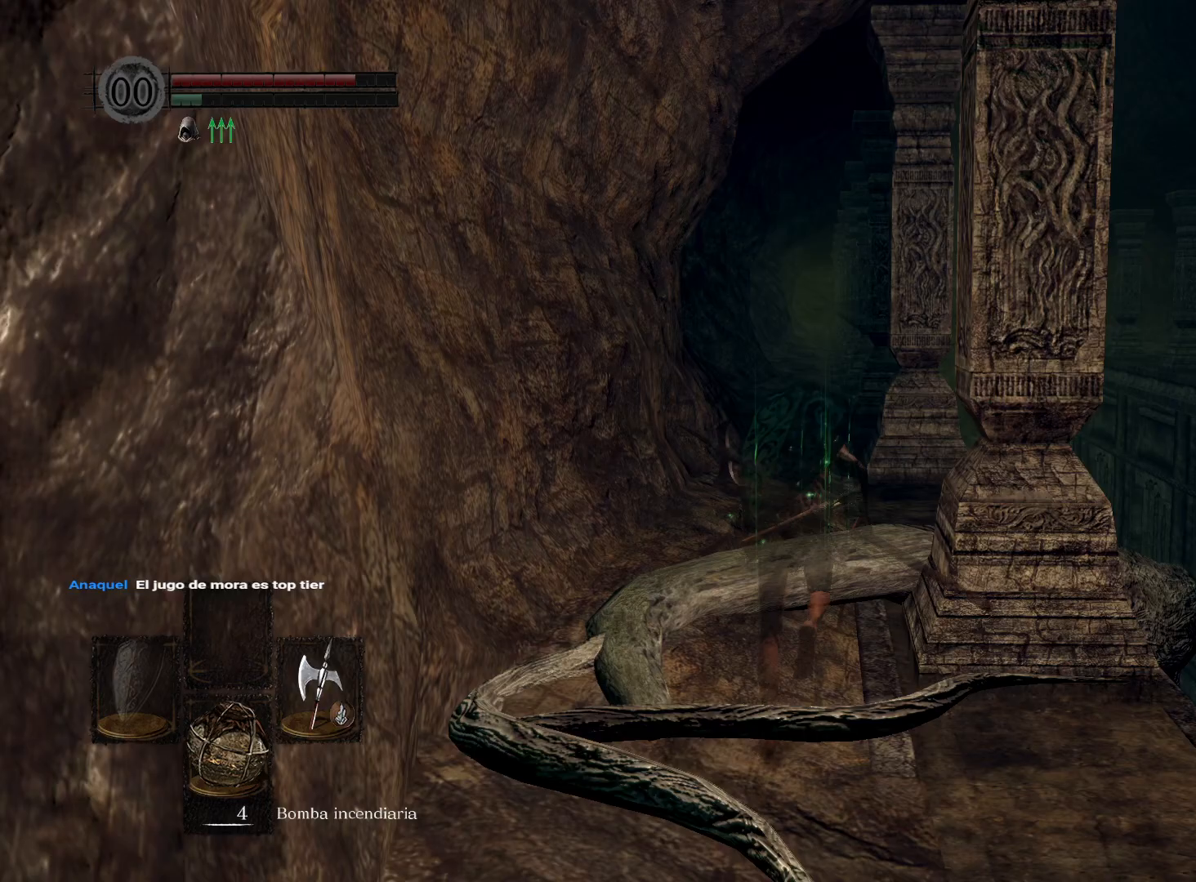
{"buttons": [], "left_stick": "up", "right_stick": "down-right", "events": [[83, "B", "up"], [333, "right_stick", "down"], [383, "right_stick", "down-right"]]}
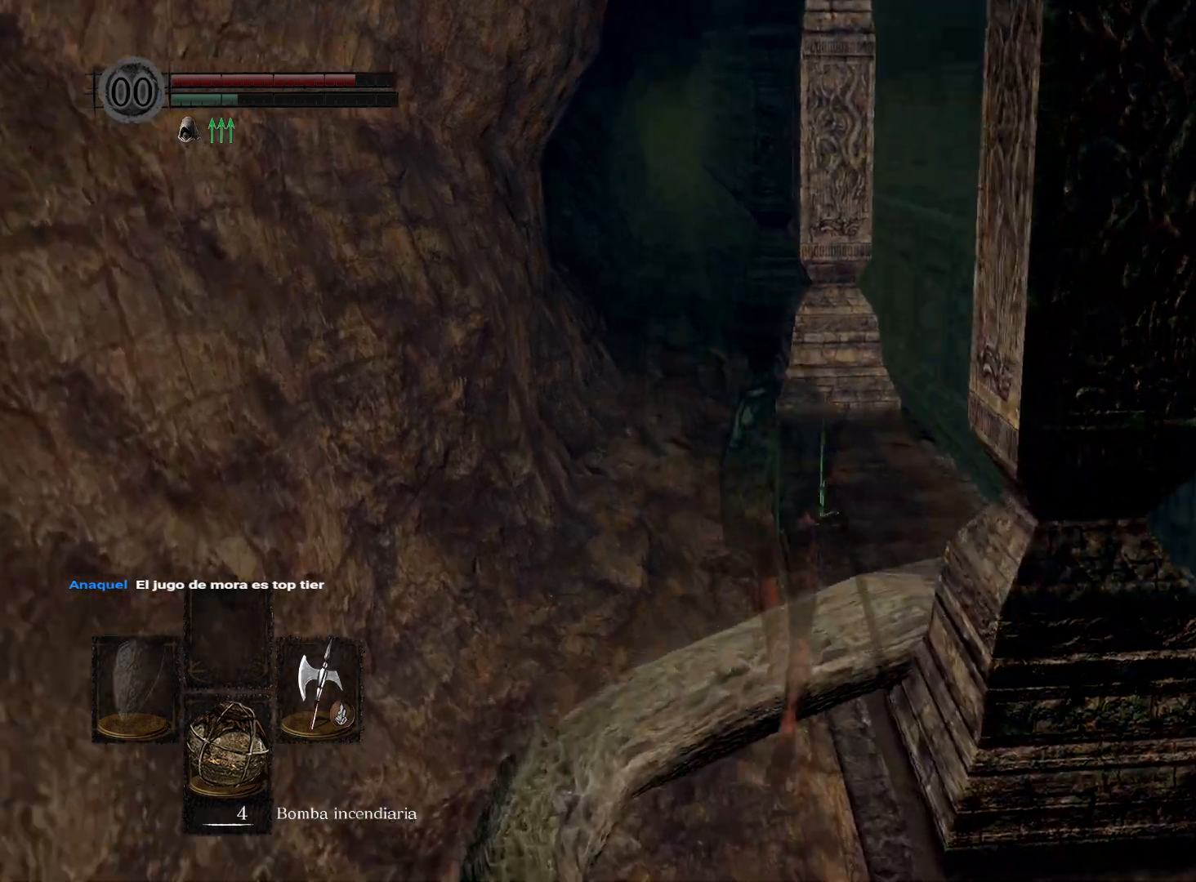
{"buttons": [], "left_stick": "up", "right_stick": "center", "events": [[183, "right_stick", "center"]]}
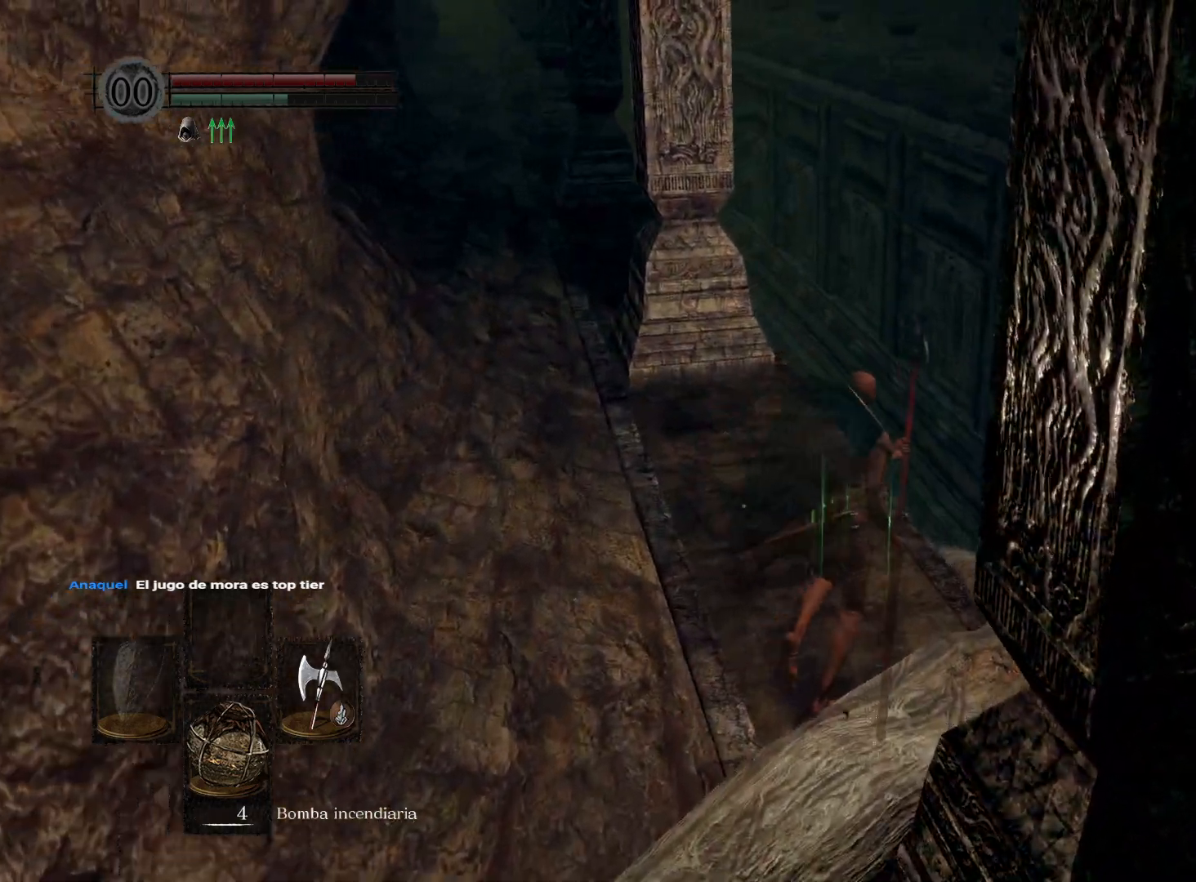
{"buttons": [], "left_stick": "up", "right_stick": "down-left", "events": [[267, "right_stick", "down"], [317, "right_stick", "down-left"]]}
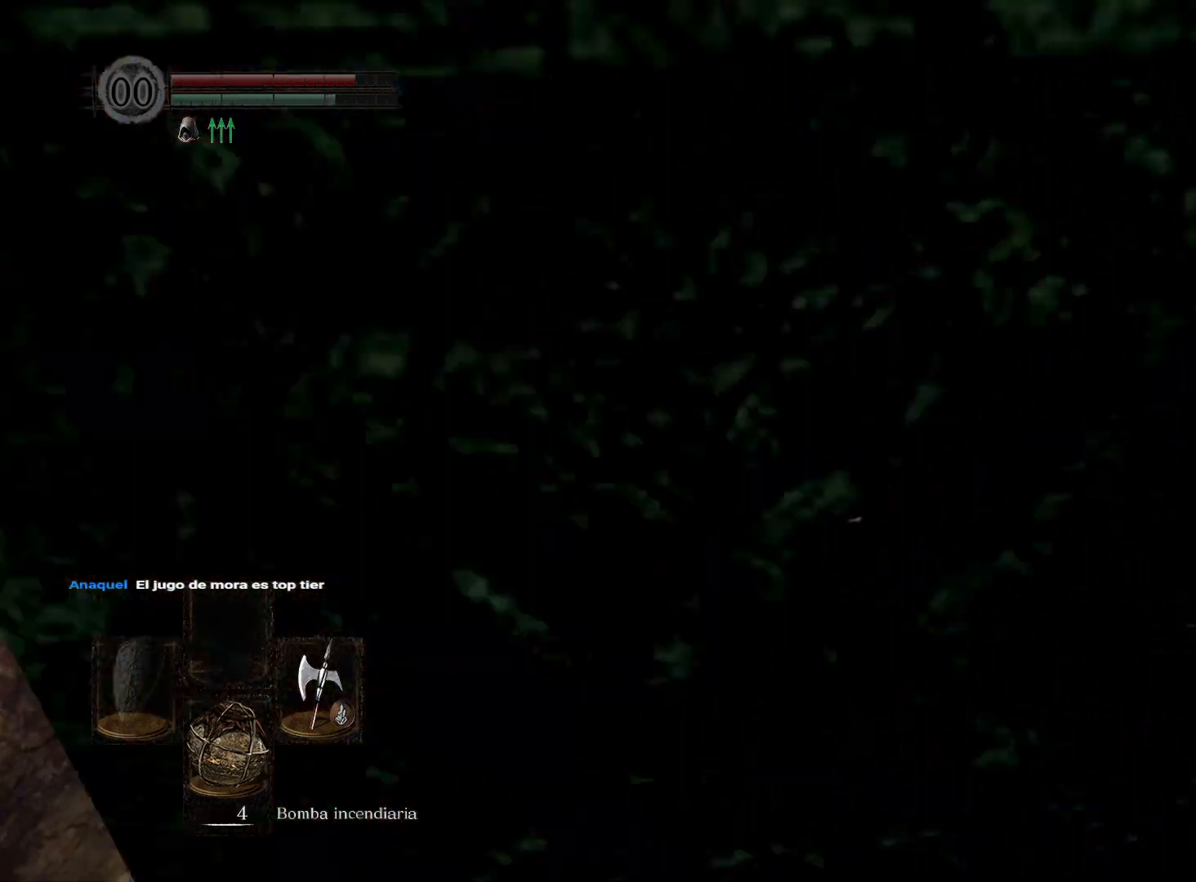
{"buttons": [], "left_stick": "up", "right_stick": "down-left", "events": [[50, "right_stick", "center"], [283, "right_stick", "down-left"]]}
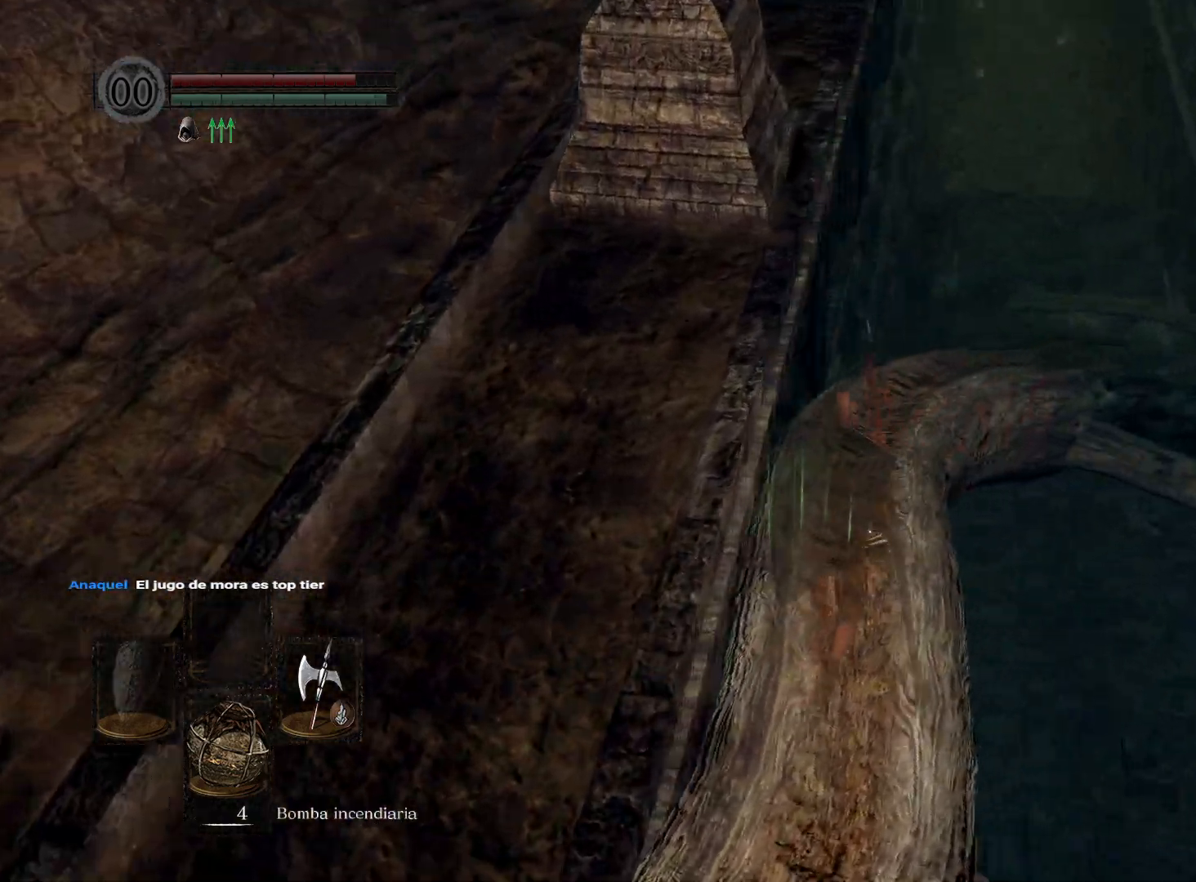
{"buttons": ["B"], "left_stick": "up", "right_stick": "center", "events": [[33, "right_stick", "center"], [167, "B", "down"]]}
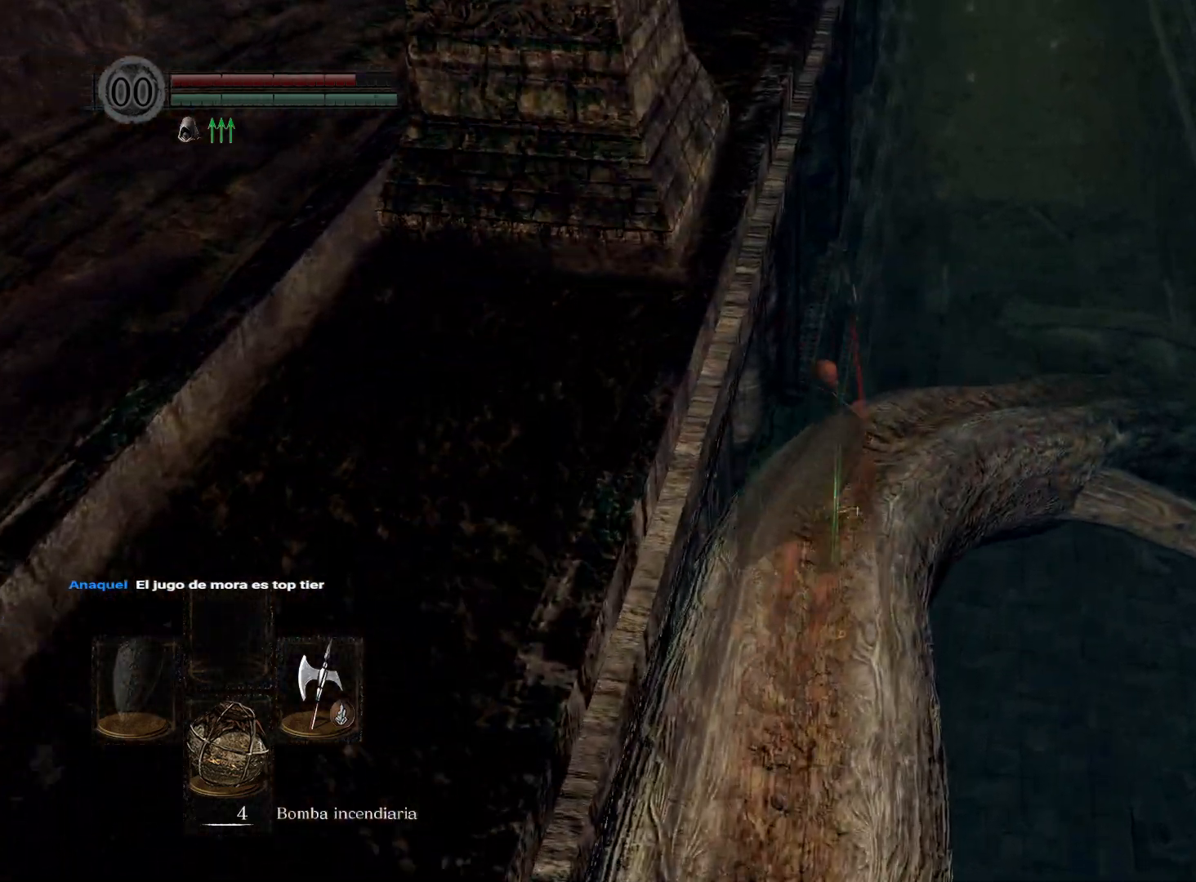
{"buttons": ["B"], "left_stick": "up", "right_stick": "center", "events": []}
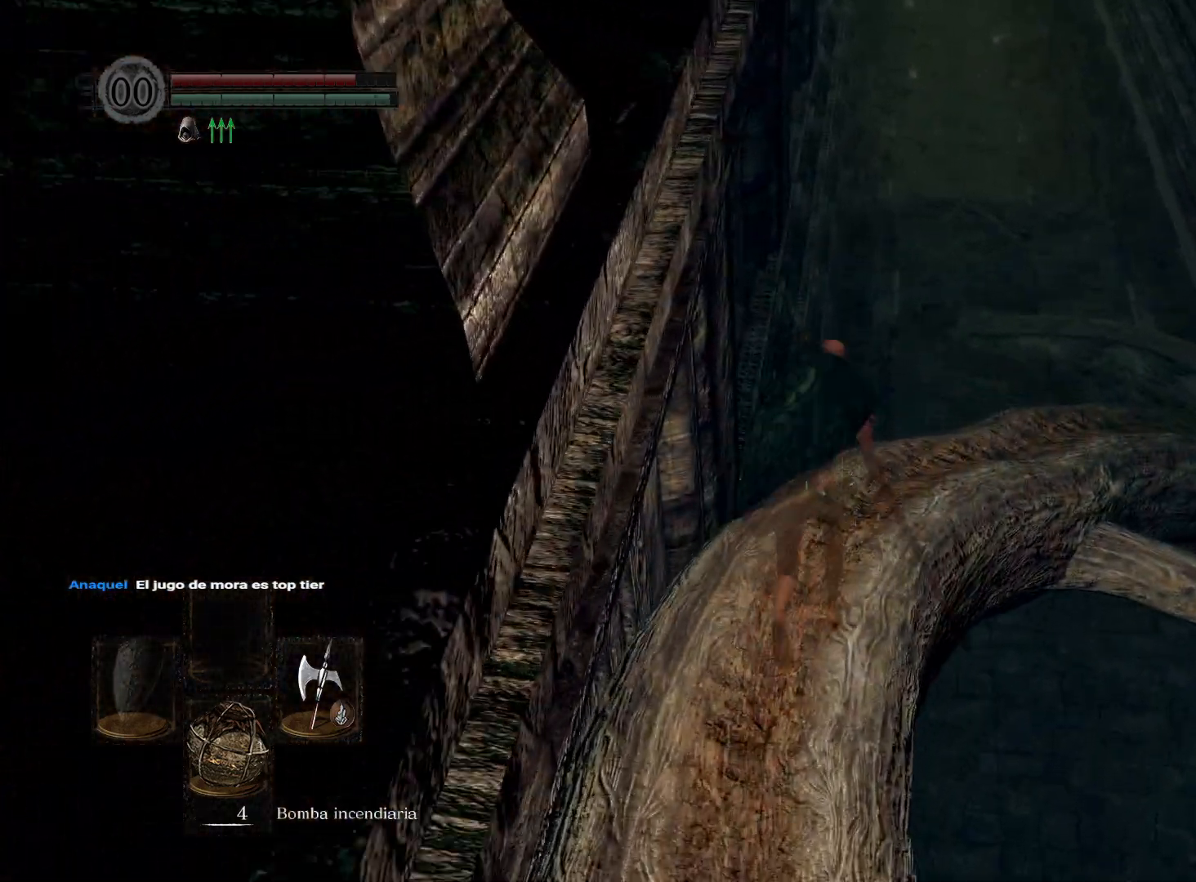
{"buttons": ["B"], "left_stick": "up", "right_stick": "center", "events": []}
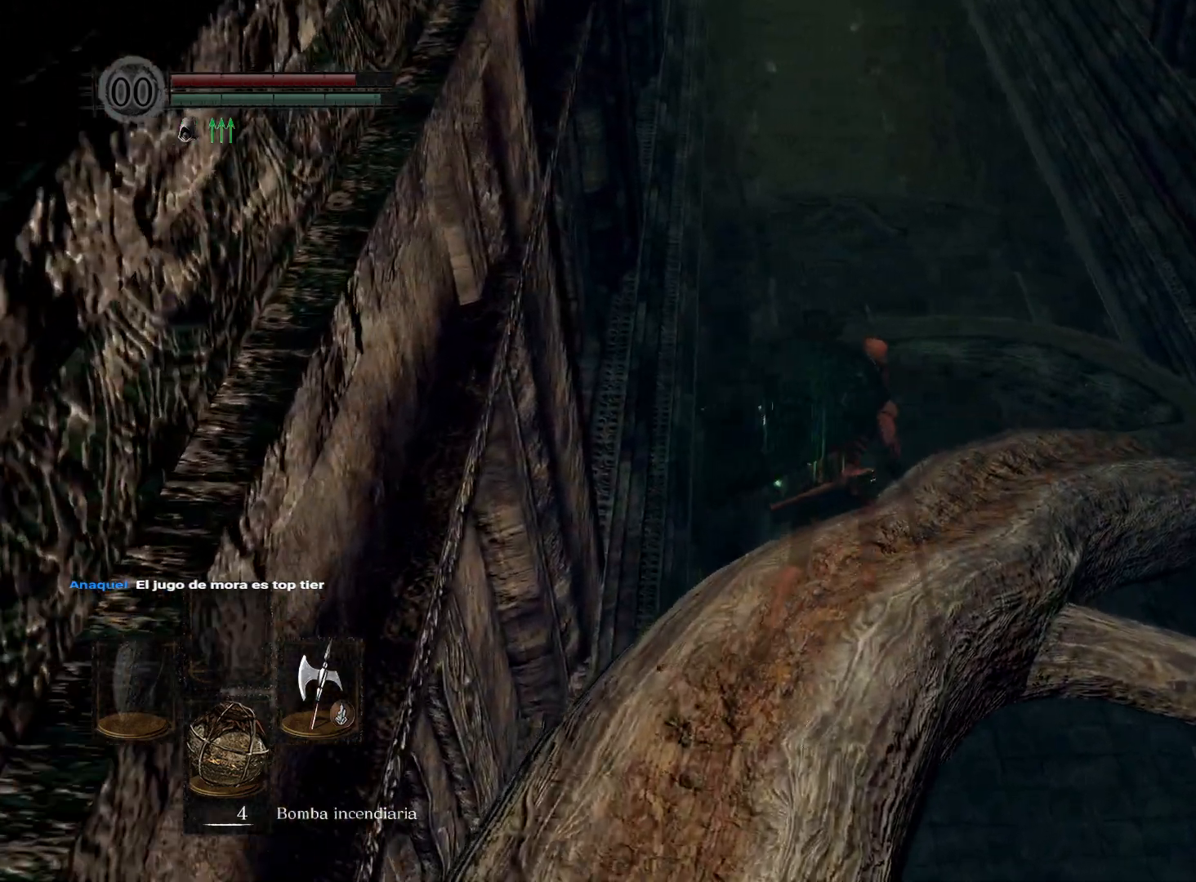
{"buttons": ["B"], "left_stick": "up", "right_stick": "center", "events": []}
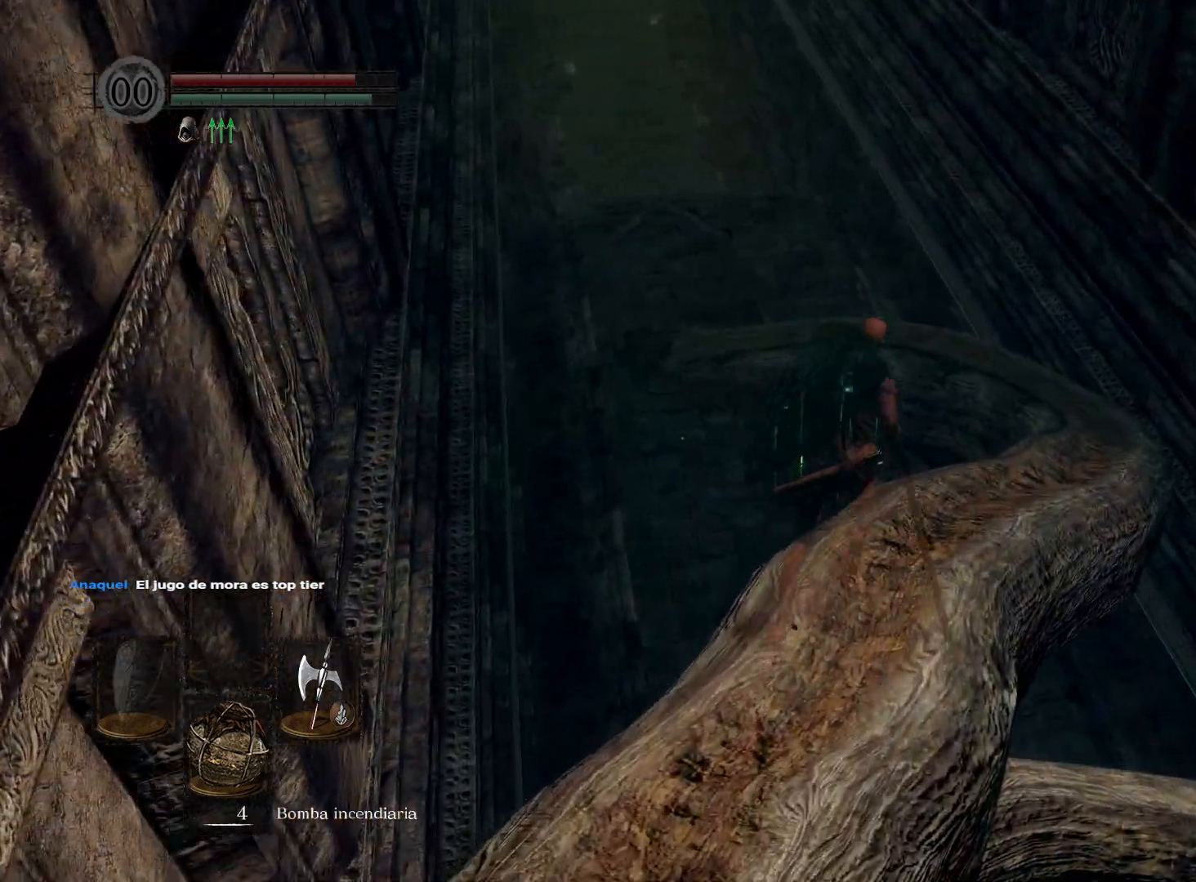
{"buttons": ["B"], "left_stick": "up", "right_stick": "center", "events": []}
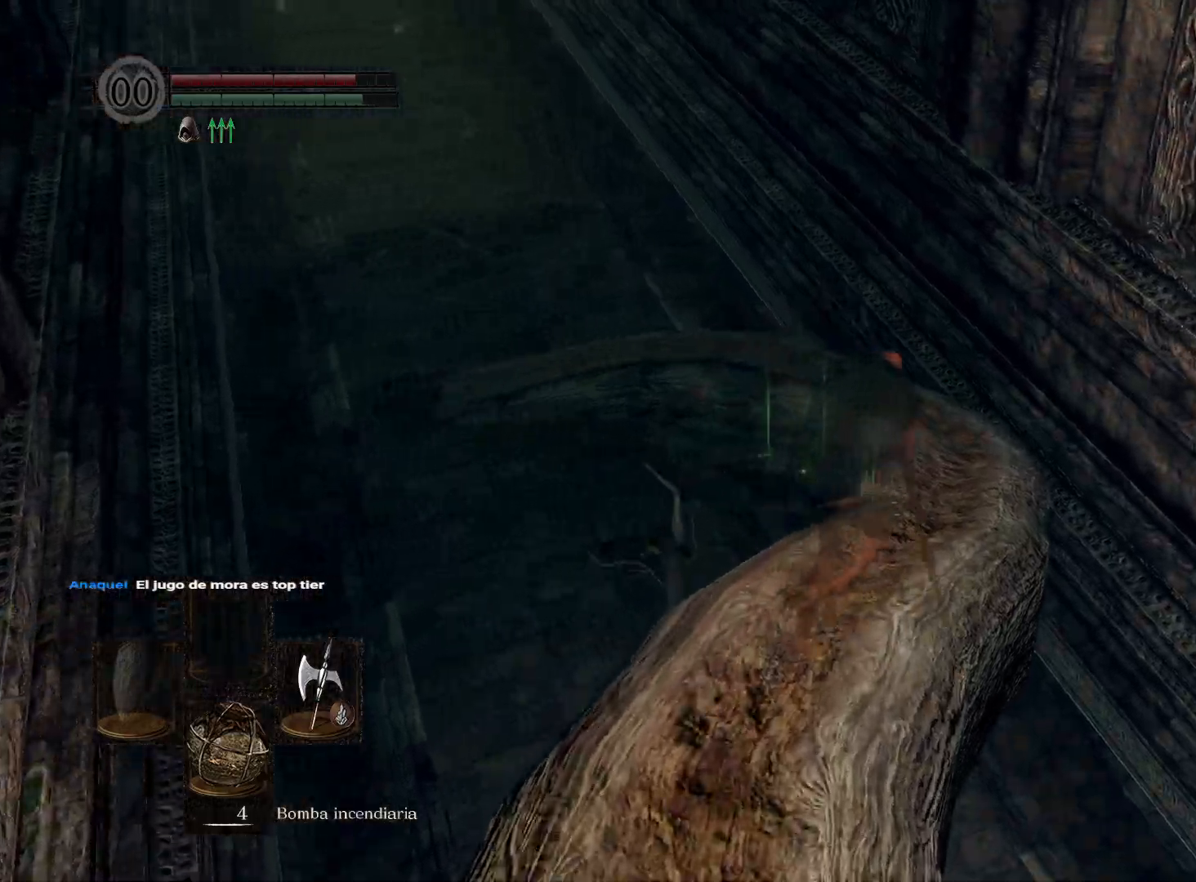
{"buttons": ["B"], "left_stick": "up", "right_stick": "center", "events": []}
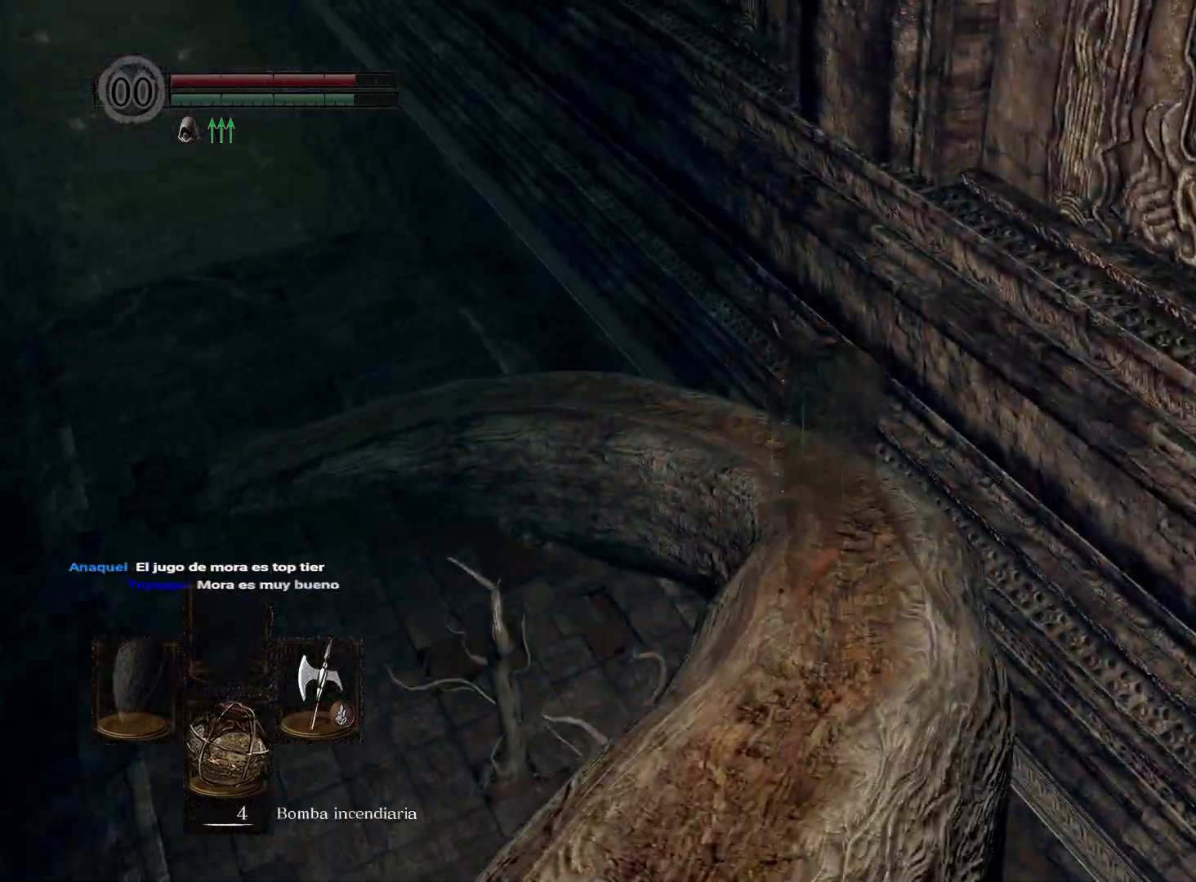
{"buttons": ["B"], "left_stick": "up", "right_stick": "center", "events": []}
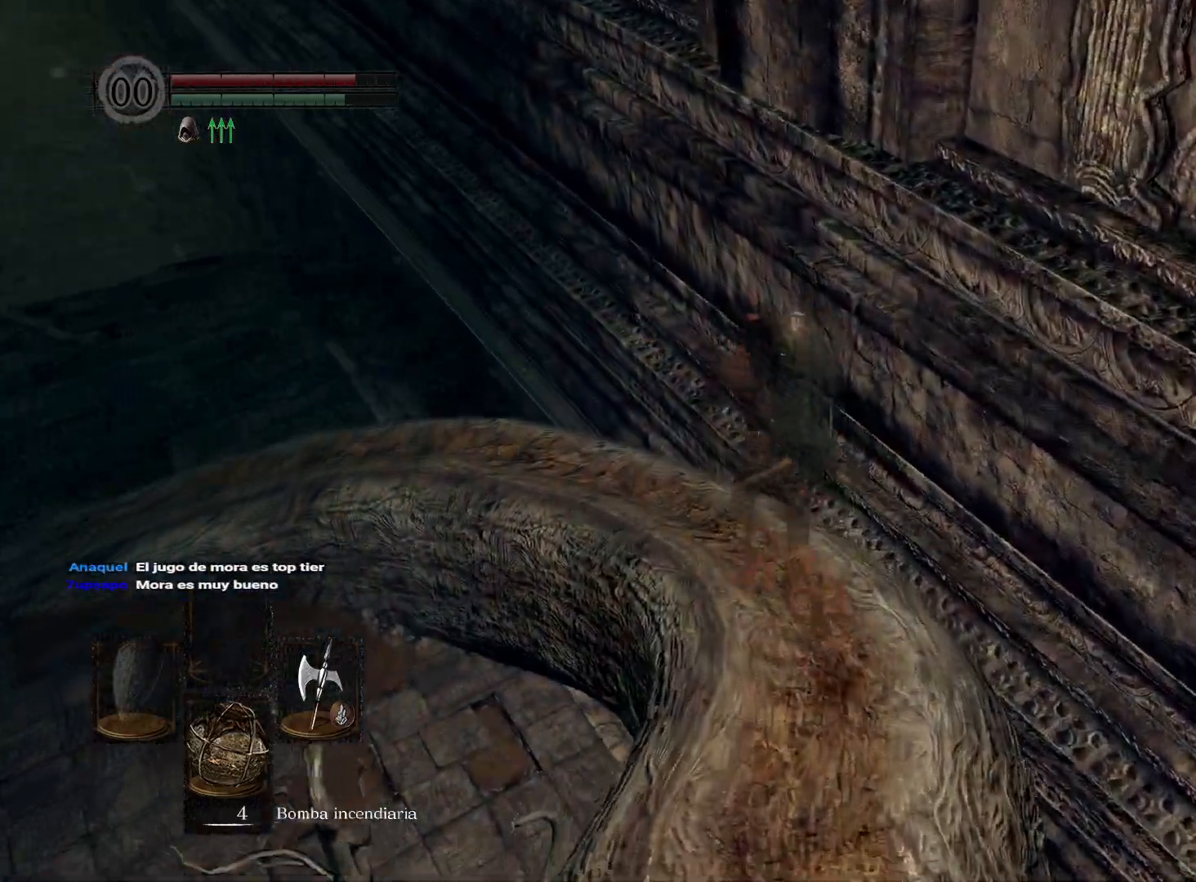
{"buttons": ["B"], "left_stick": "up-left", "right_stick": "center", "events": [[267, "left_stick", "up-left"]]}
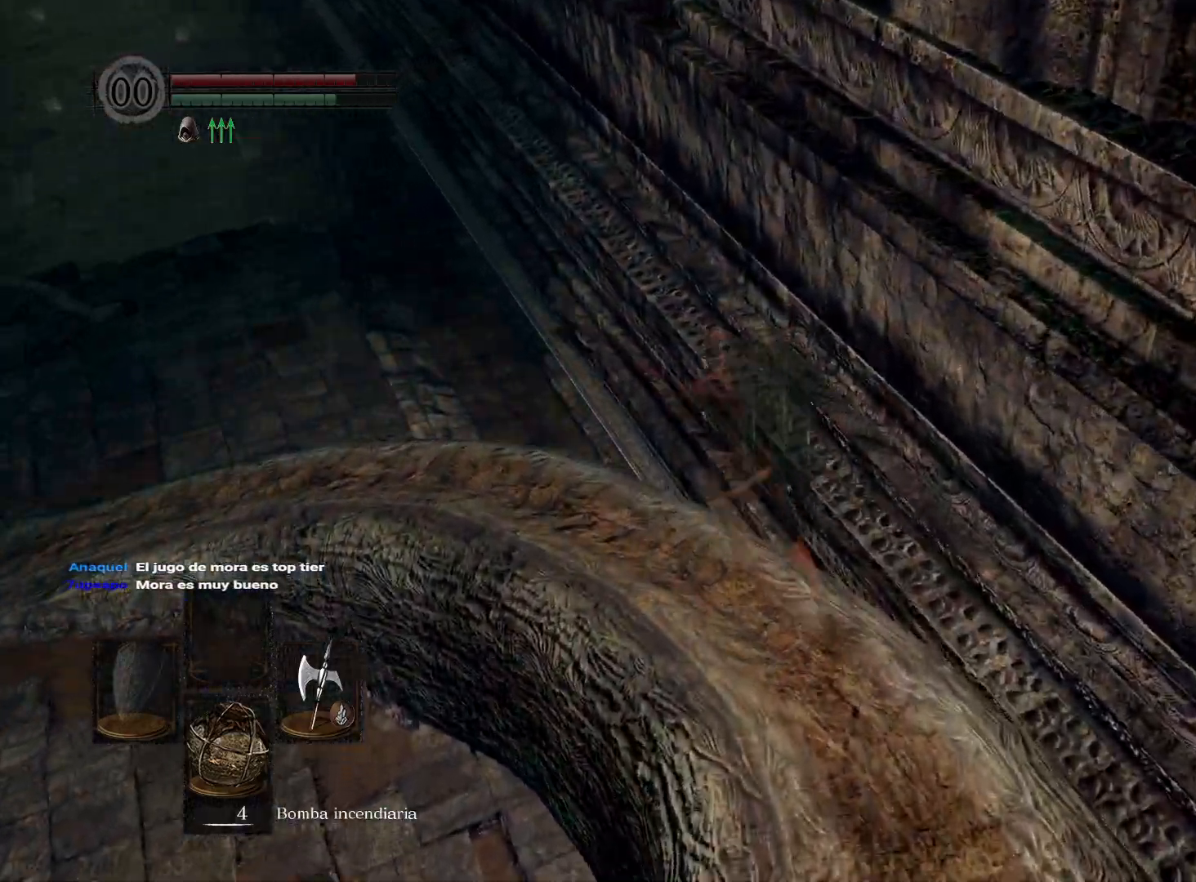
{"buttons": ["B"], "left_stick": "up-left", "right_stick": "center", "events": []}
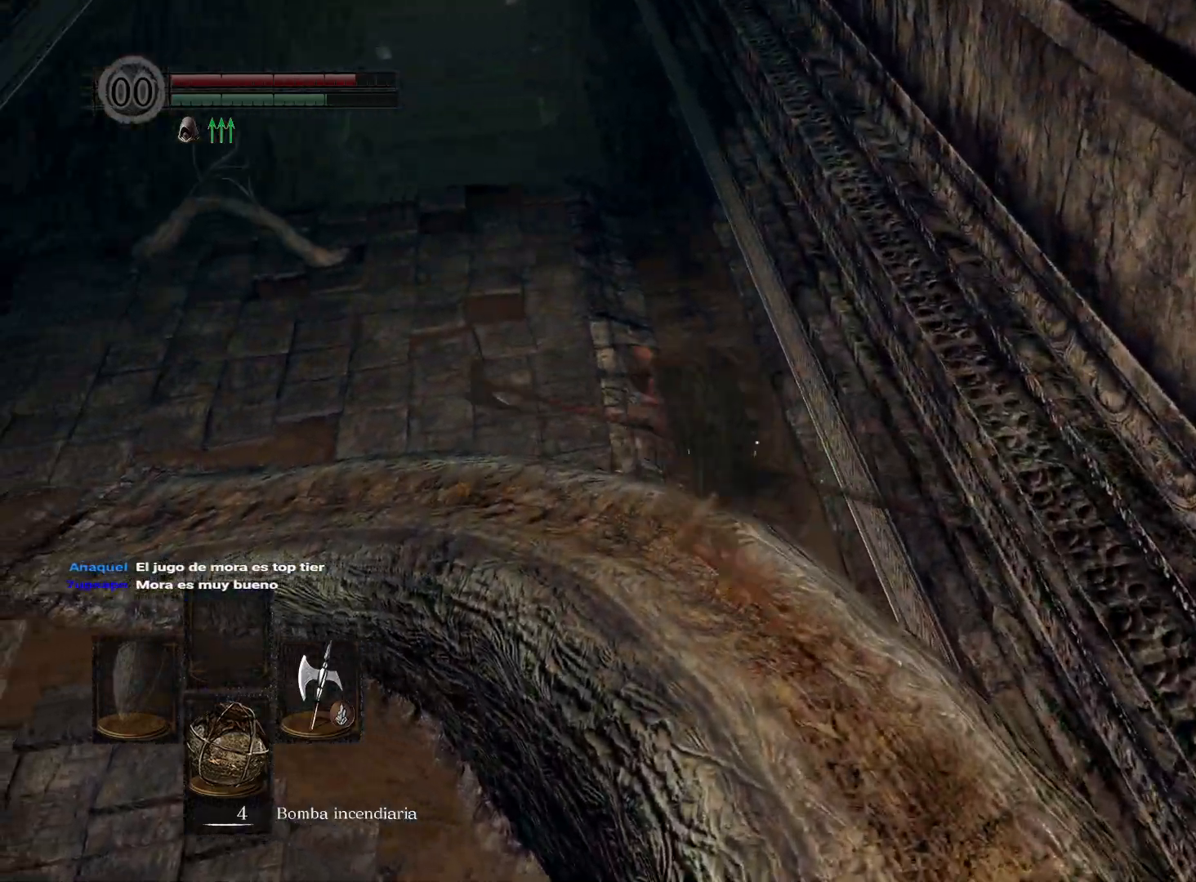
{"buttons": ["B"], "left_stick": "up-left", "right_stick": "center", "events": []}
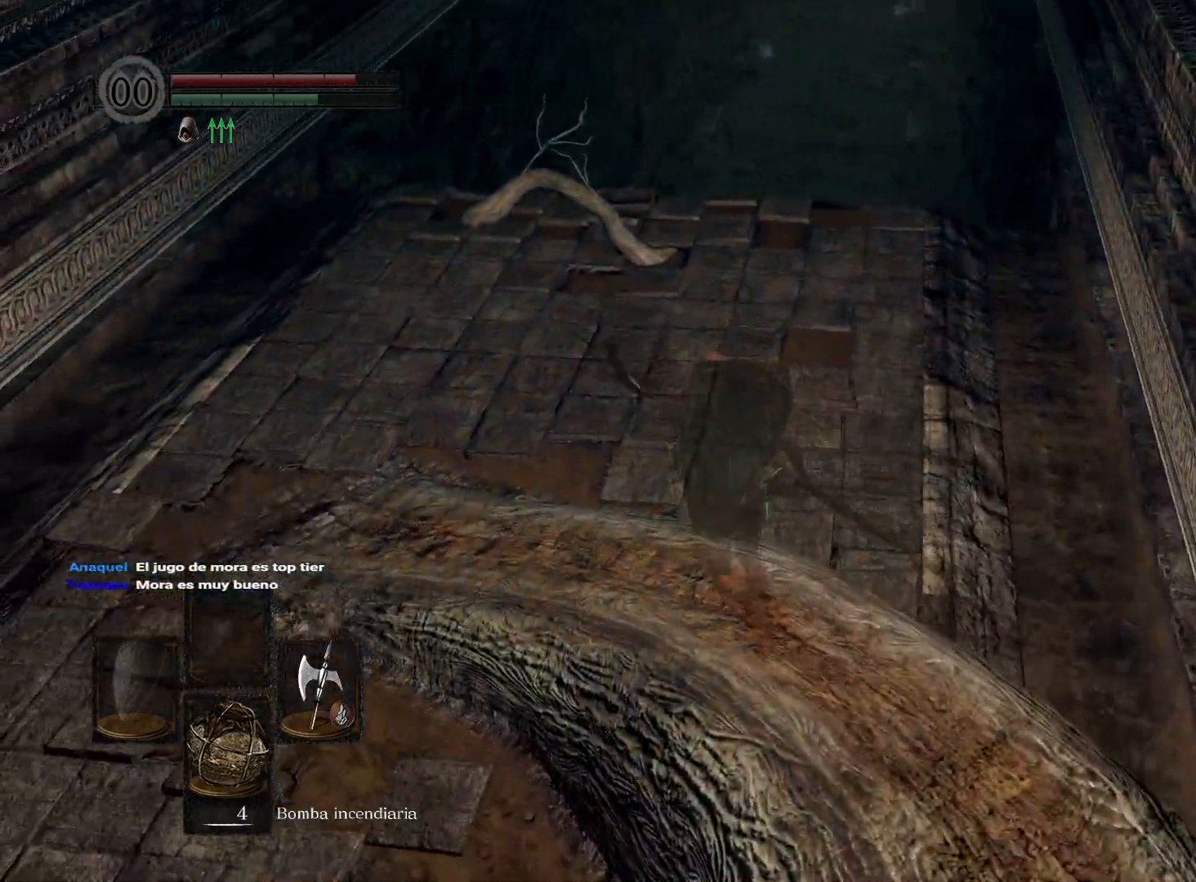
{"buttons": ["B"], "left_stick": "up", "right_stick": "center", "events": [[17, "left_stick", "up"]]}
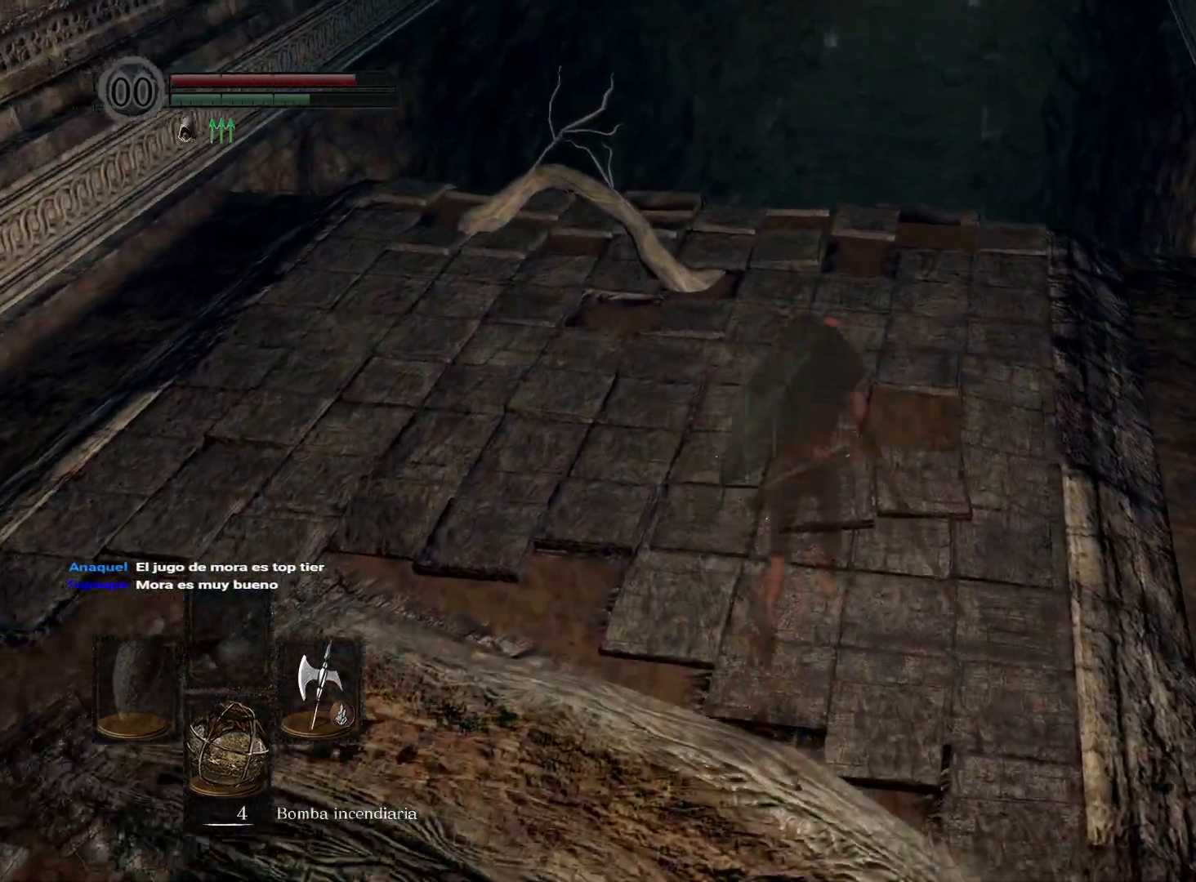
{"buttons": ["B"], "left_stick": "up", "right_stick": "center", "events": []}
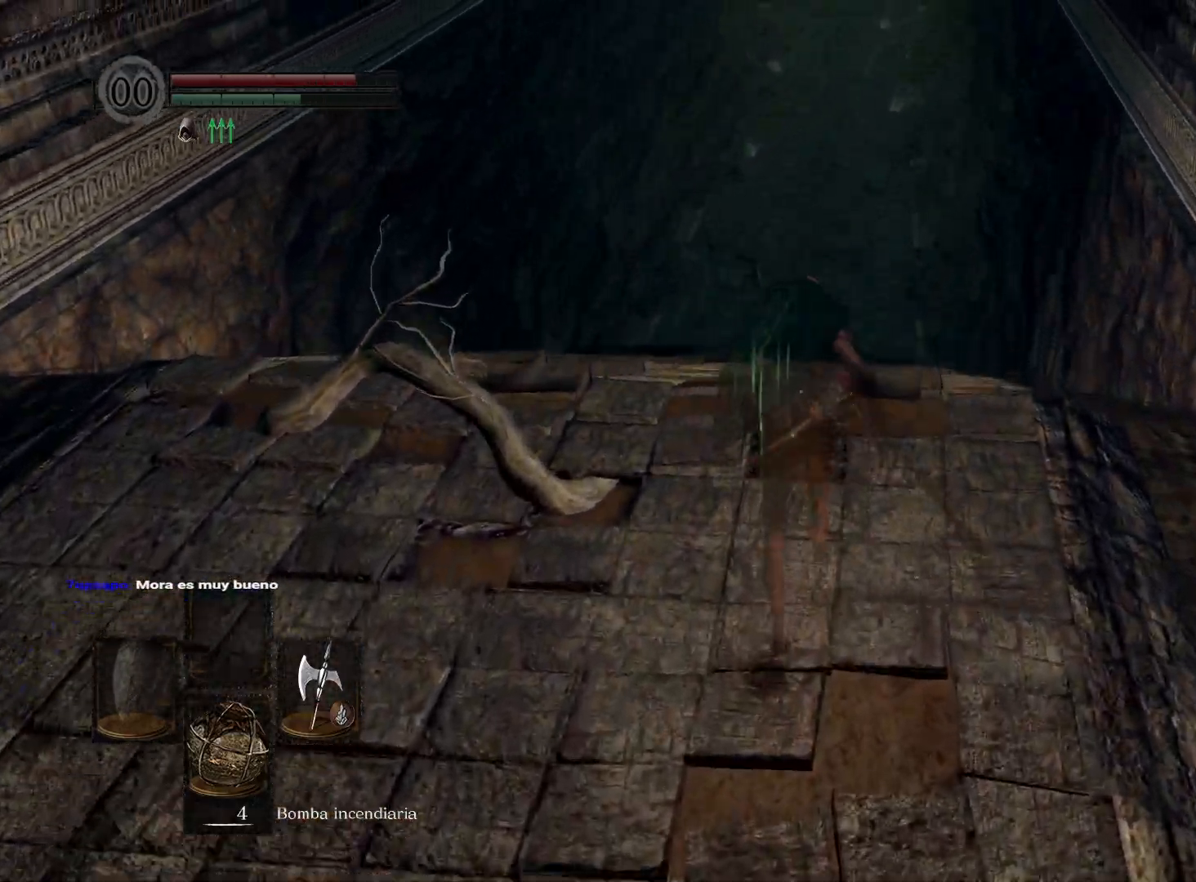
{"buttons": ["B"], "left_stick": "up", "right_stick": "center", "events": []}
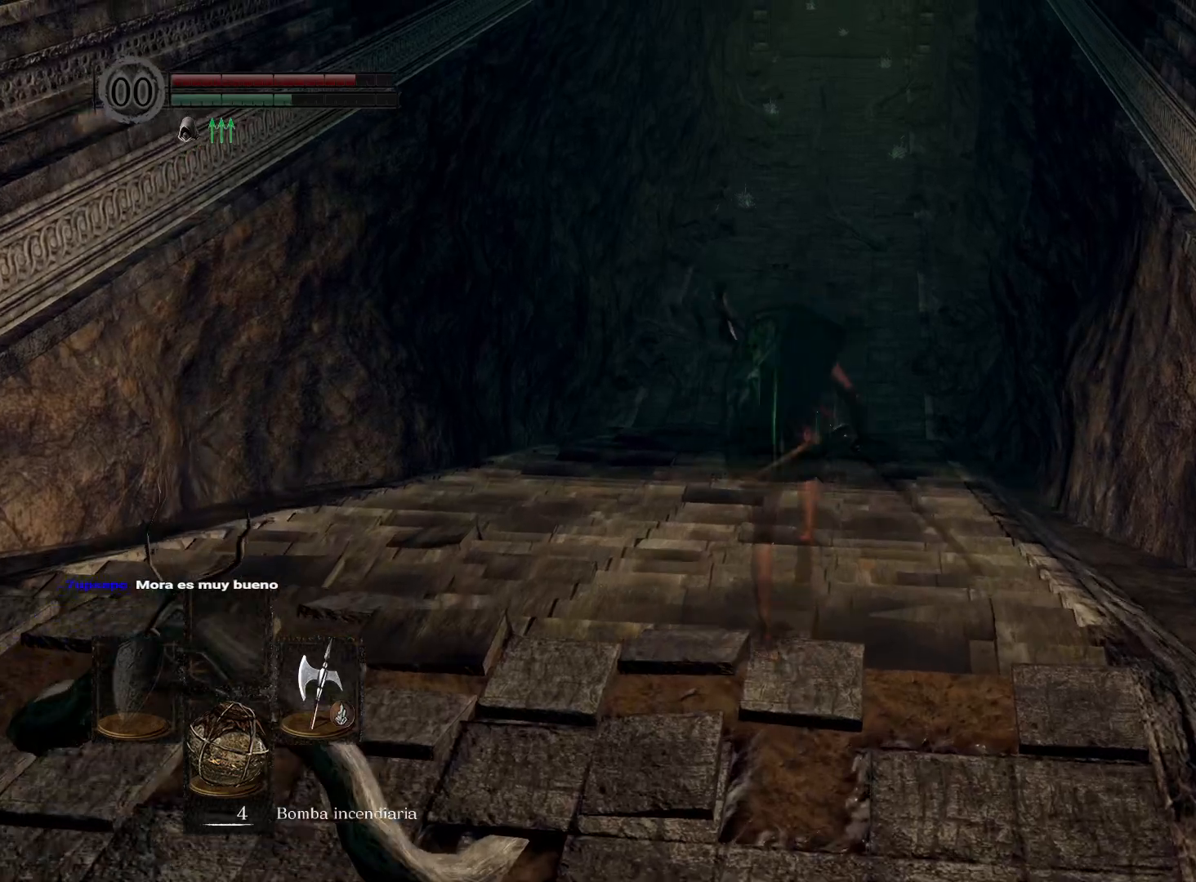
{"buttons": ["B"], "left_stick": "up", "right_stick": "center", "events": []}
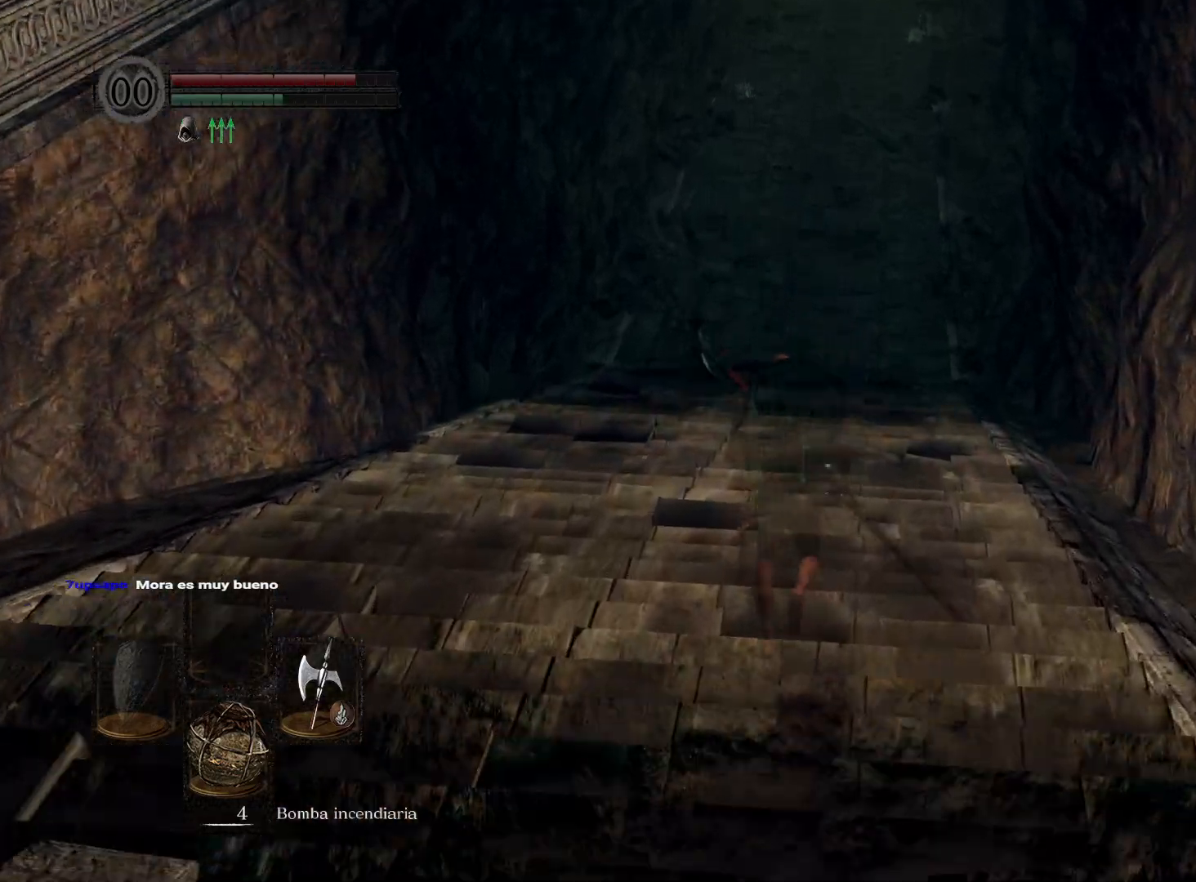
{"buttons": ["B"], "left_stick": "up", "right_stick": "center", "events": []}
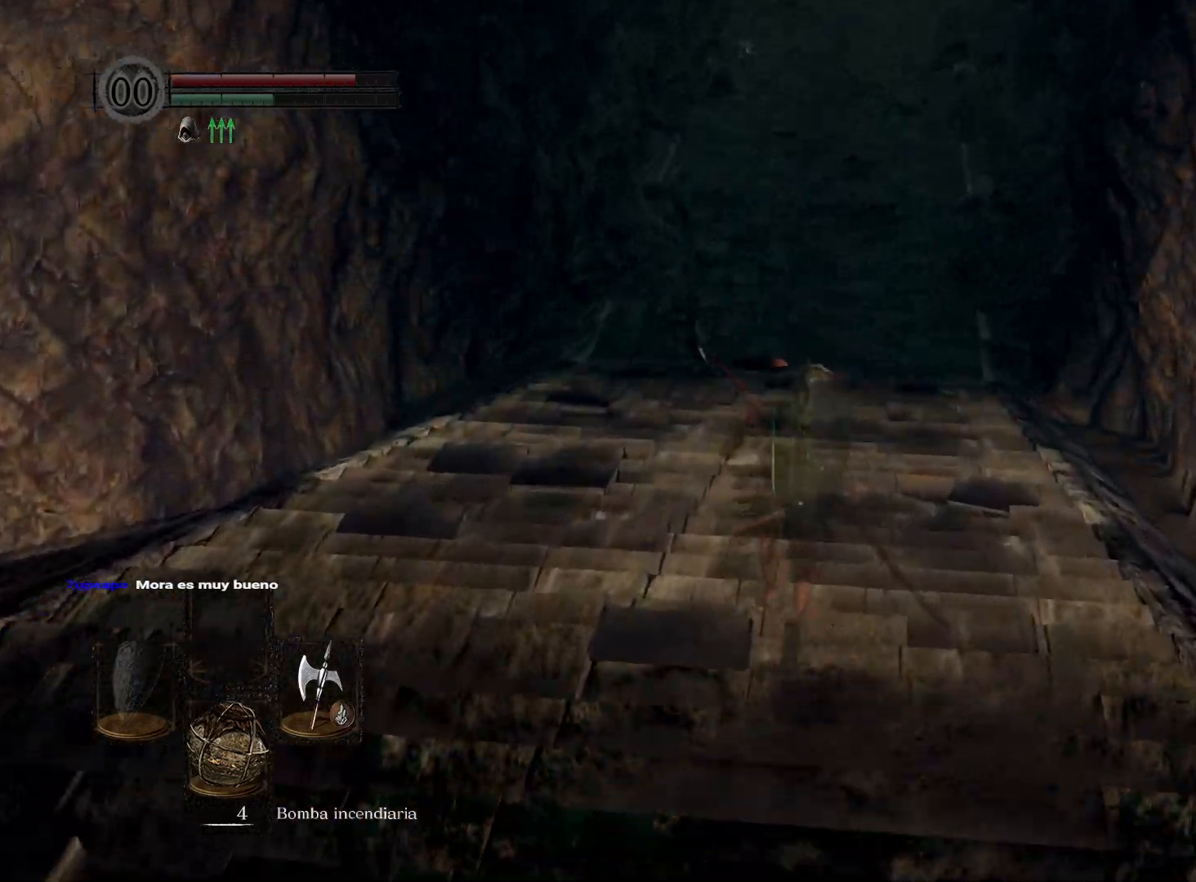
{"buttons": ["B"], "left_stick": "up", "right_stick": "center", "events": []}
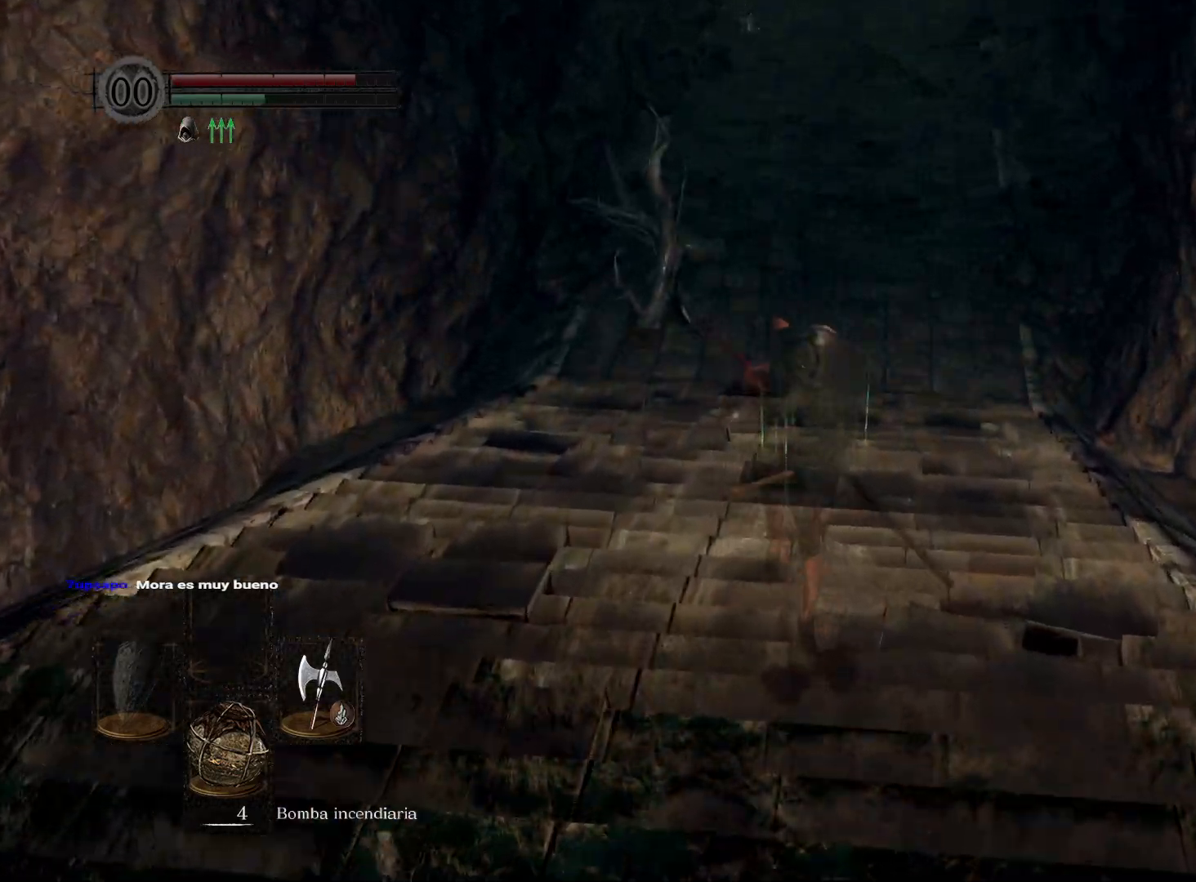
{"buttons": [], "left_stick": "up", "right_stick": "center", "events": [[333, "B", "up"]]}
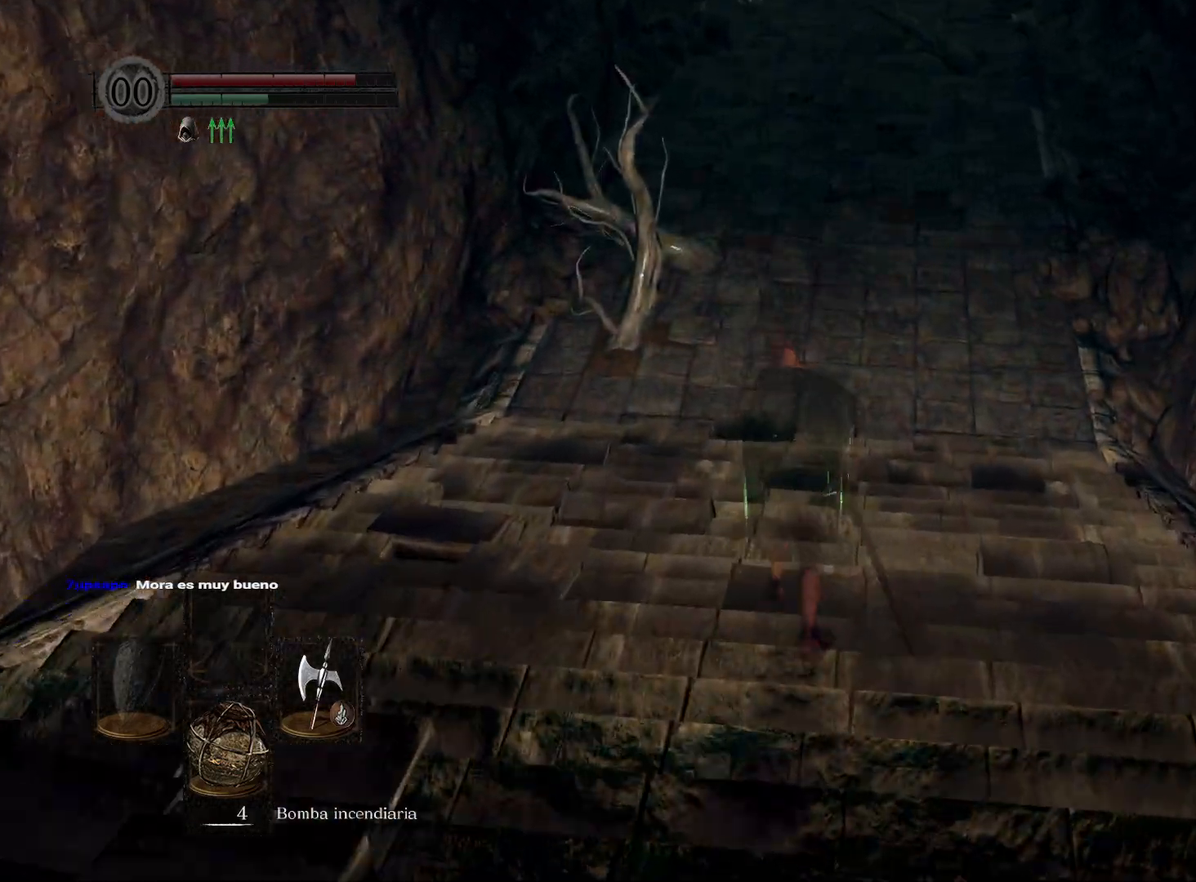
{"buttons": [], "left_stick": "up", "right_stick": "center", "events": [[67, "right_stick", "up"], [383, "right_stick", "center"]]}
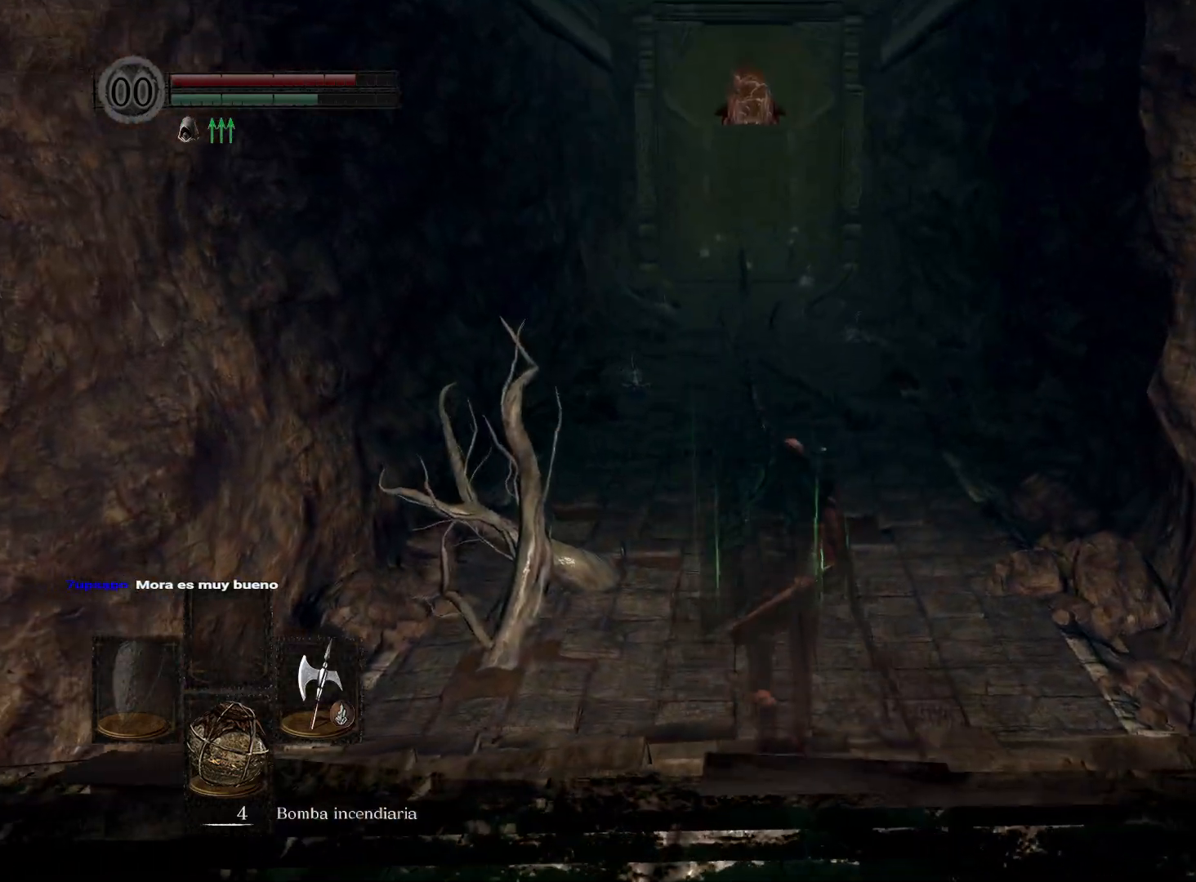
{"buttons": [], "left_stick": "up", "right_stick": "center", "events": [[183, "right_stick", "up"], [367, "right_stick", "center"]]}
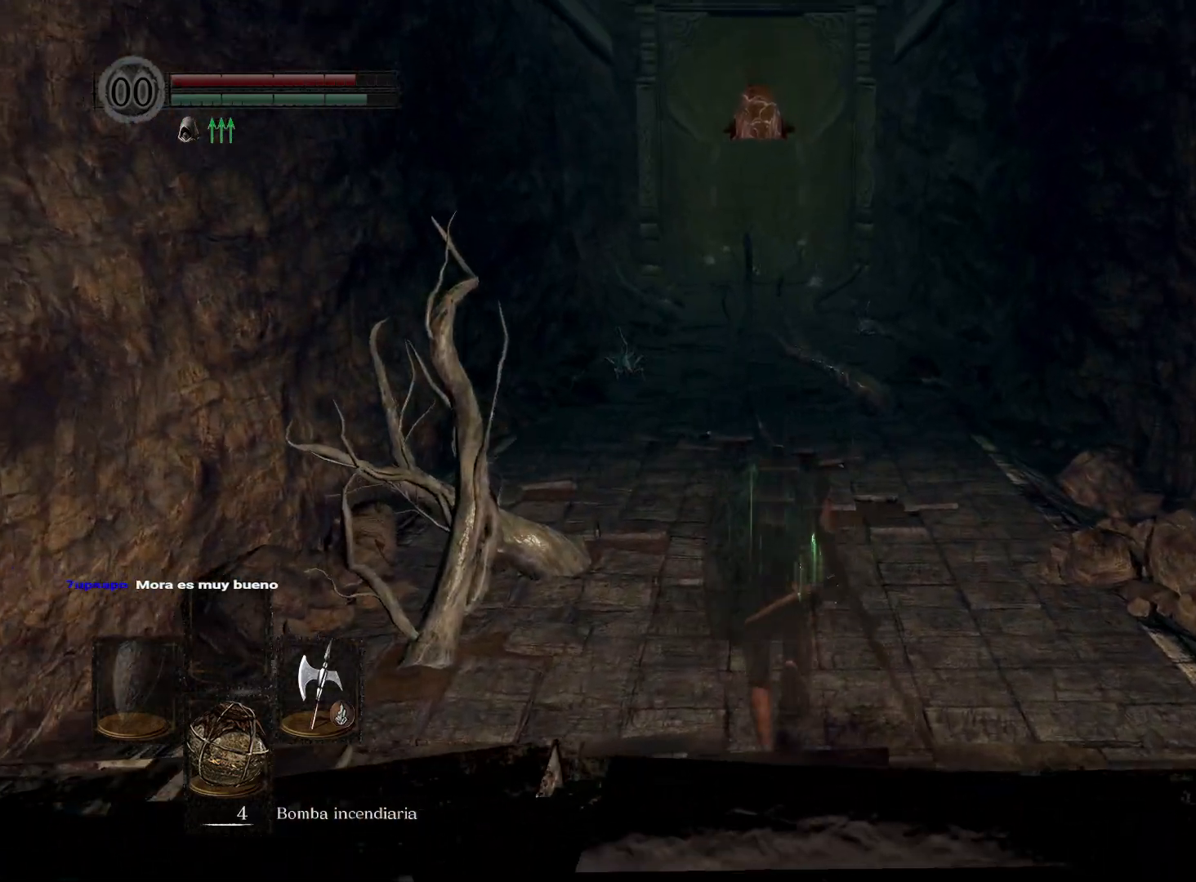
{"buttons": ["B"], "left_stick": "up", "right_stick": "center", "events": [[133, "B", "down"]]}
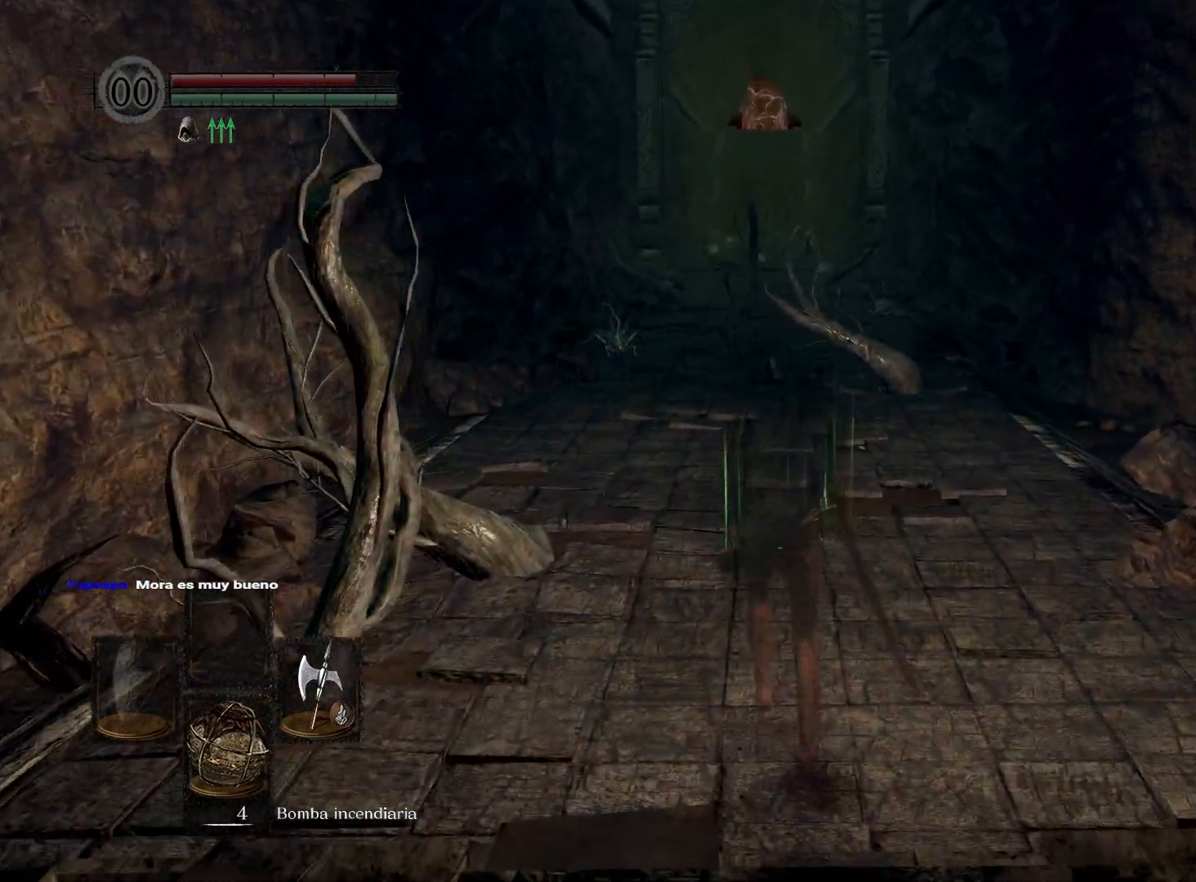
{"buttons": ["B"], "left_stick": "up", "right_stick": "center", "events": []}